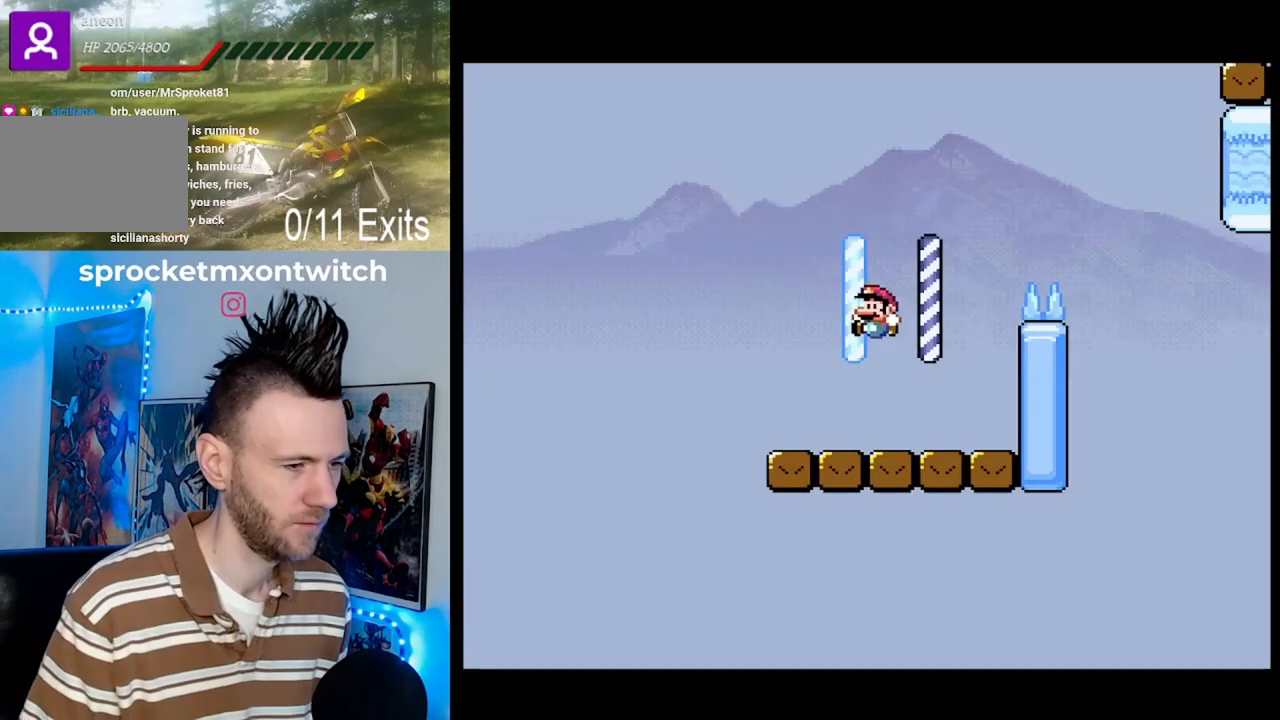
Gameplay with a controller (Nintendo layout); each line is a JSON object with the inputs held at the frame after it. "events" lists button and stick changes between this image and that frame as [ms after this image, input, new state], when the widget could be followed in between. Not read: L1 L3 R1 R3.
{"buttons": ["Y", "DPAD_RIGHT"], "events": [[133, "DPAD_LEFT", "up"], [167, "DPAD_RIGHT", "down"], [467, "Y", "up"], [500, "Y", "down"]]}
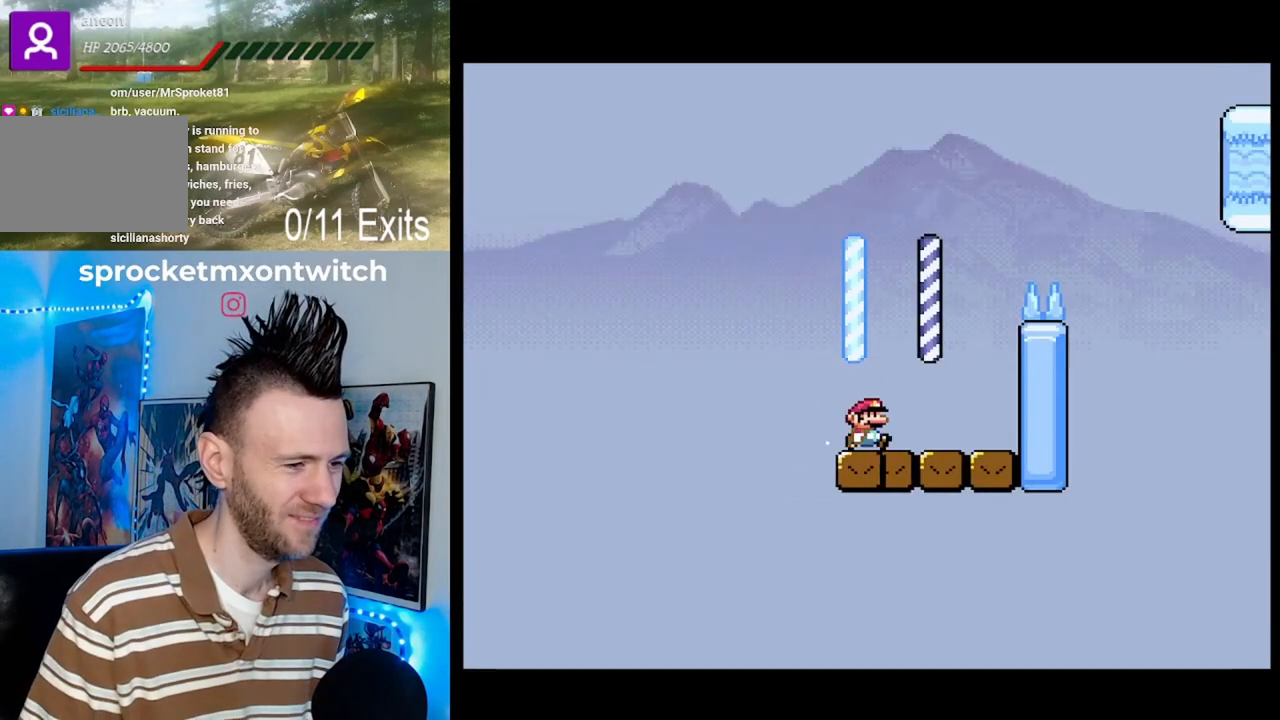
{"buttons": ["B", "Y"], "events": [[67, "B", "down"], [333, "DPAD_RIGHT", "up"]]}
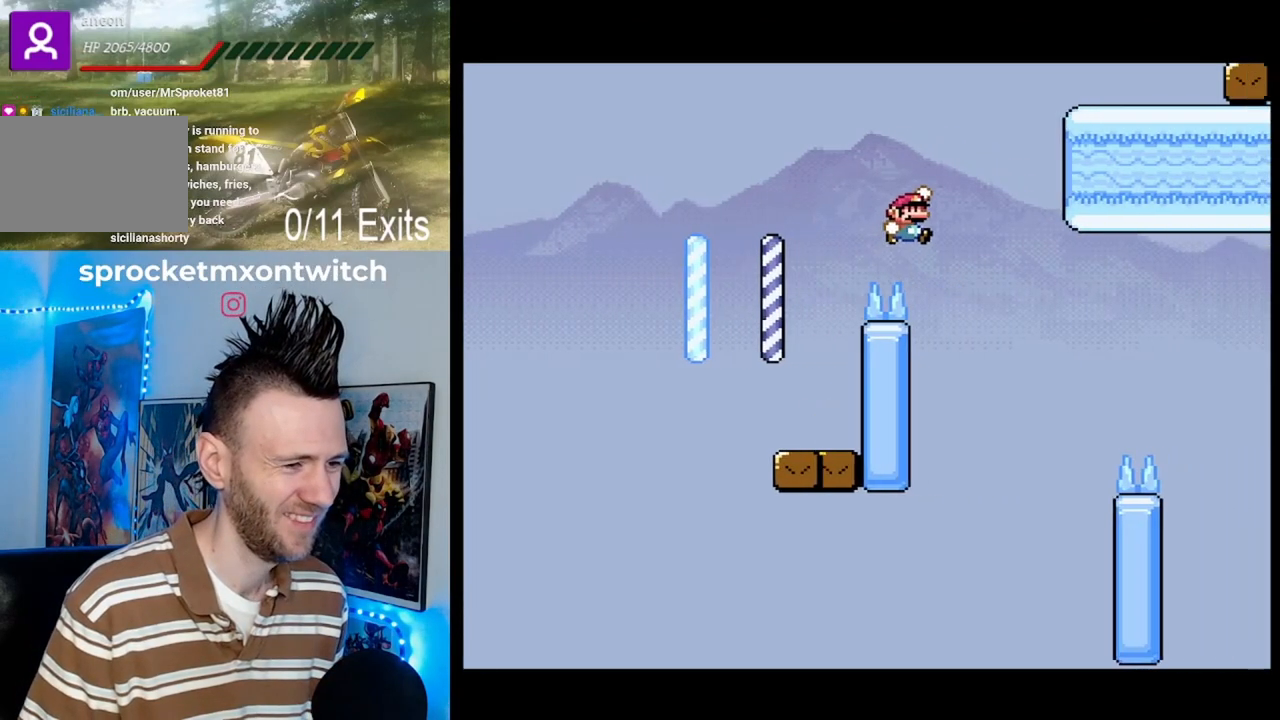
{"buttons": ["B", "Y", "DPAD_LEFT"], "events": [[133, "DPAD_LEFT", "down"]]}
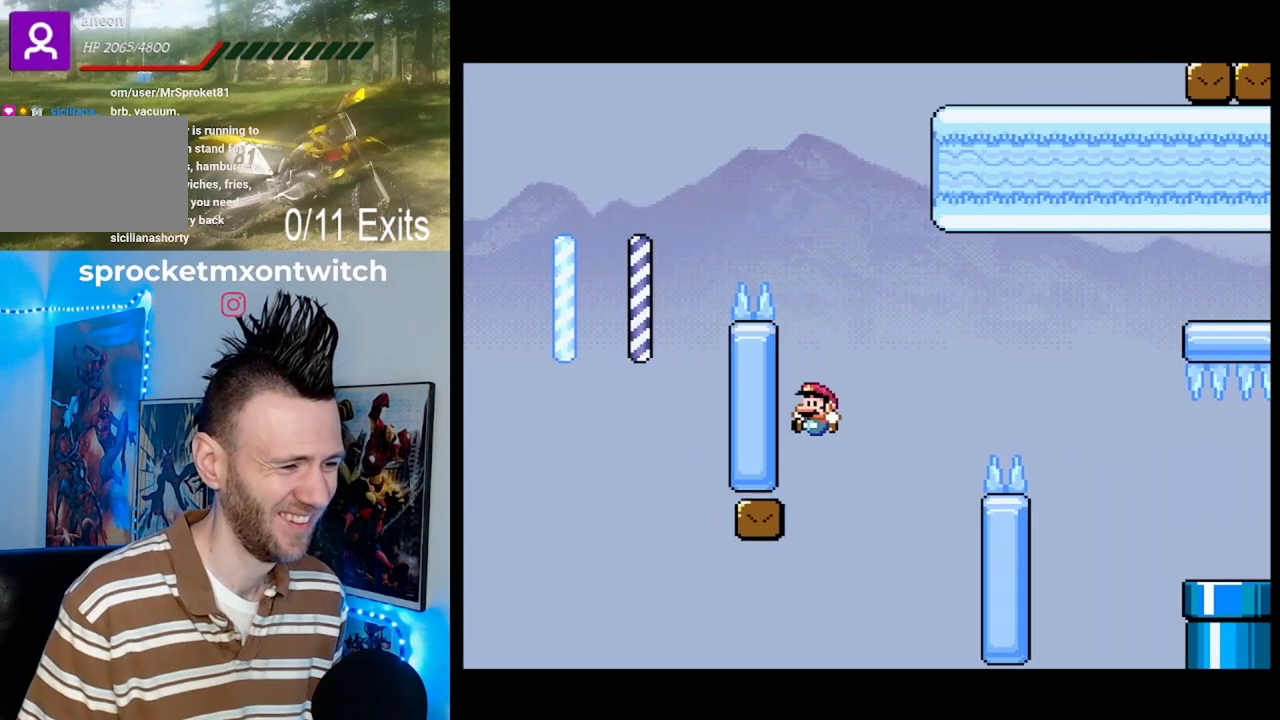
{"buttons": ["B", "Y", "DPAD_RIGHT"], "events": [[33, "DPAD_LEFT", "up"], [67, "DPAD_RIGHT", "down"], [100, "B", "up"], [300, "B", "down"]]}
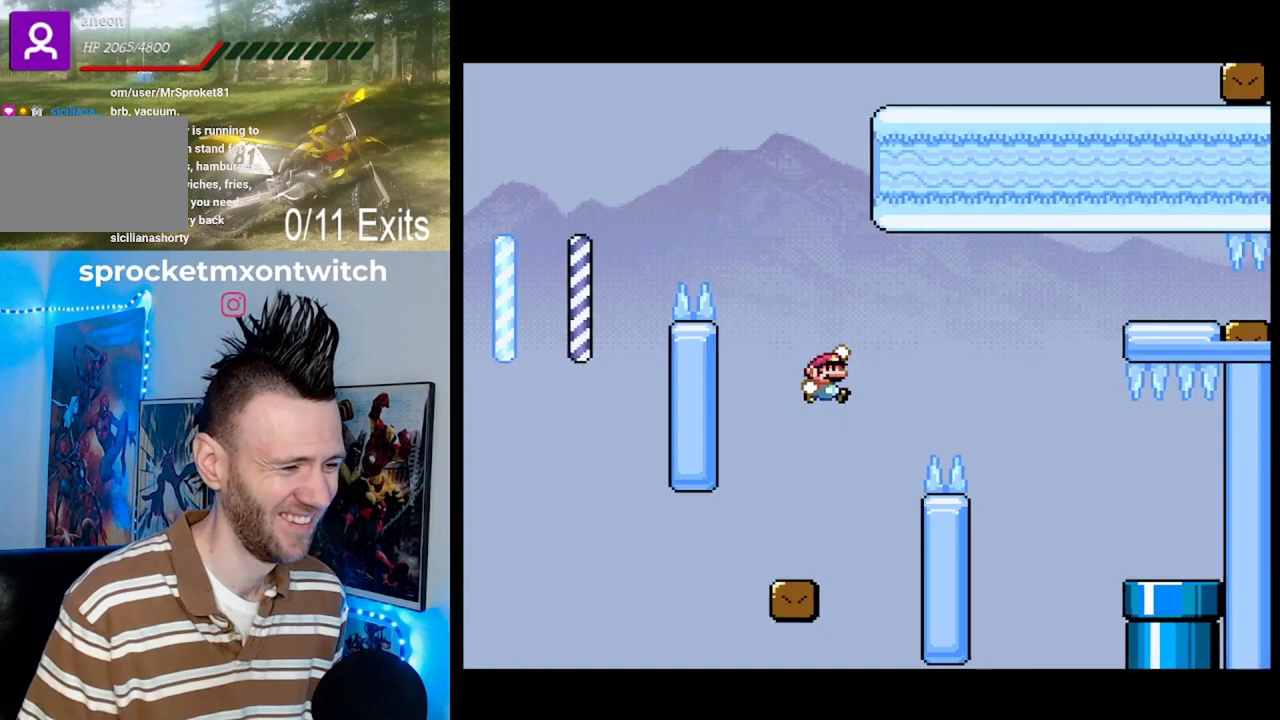
{"buttons": ["B", "Y", "DPAD_RIGHT"], "events": [[167, "B", "up"], [233, "B", "down"]]}
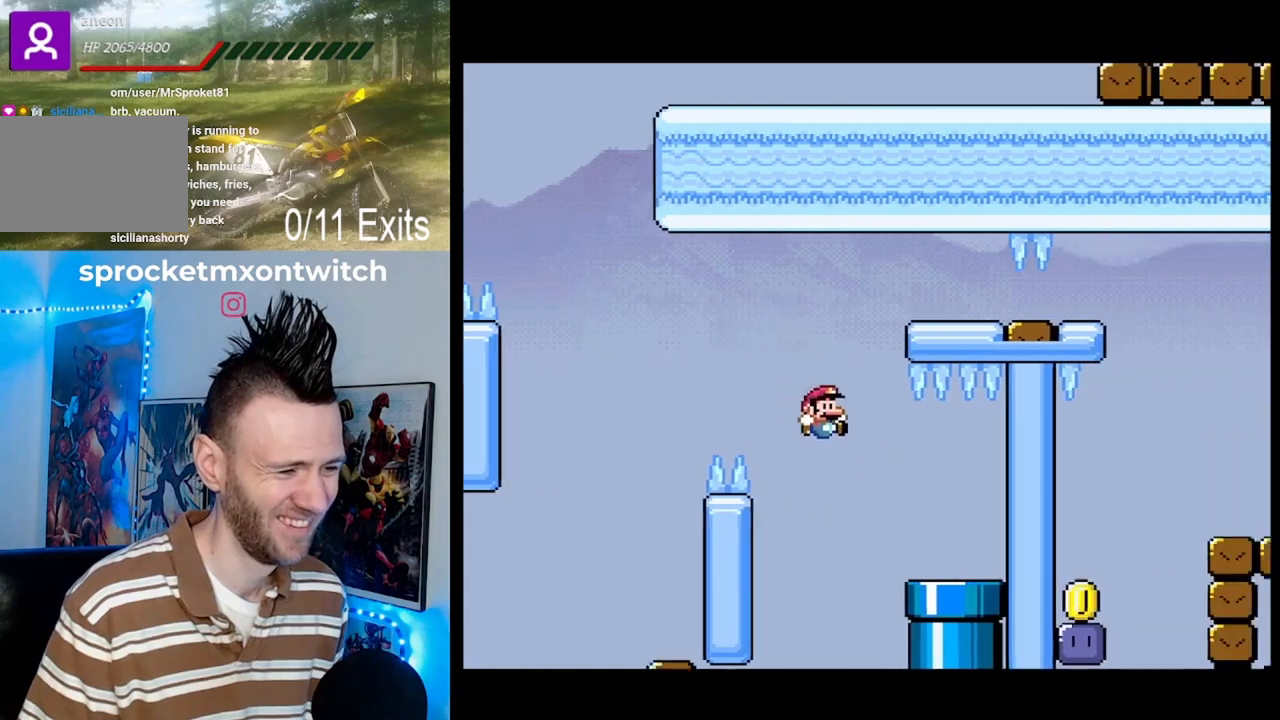
{"buttons": ["Y", "DPAD_LEFT"], "events": [[233, "B", "up"], [267, "DPAD_RIGHT", "up"], [333, "DPAD_LEFT", "down"]]}
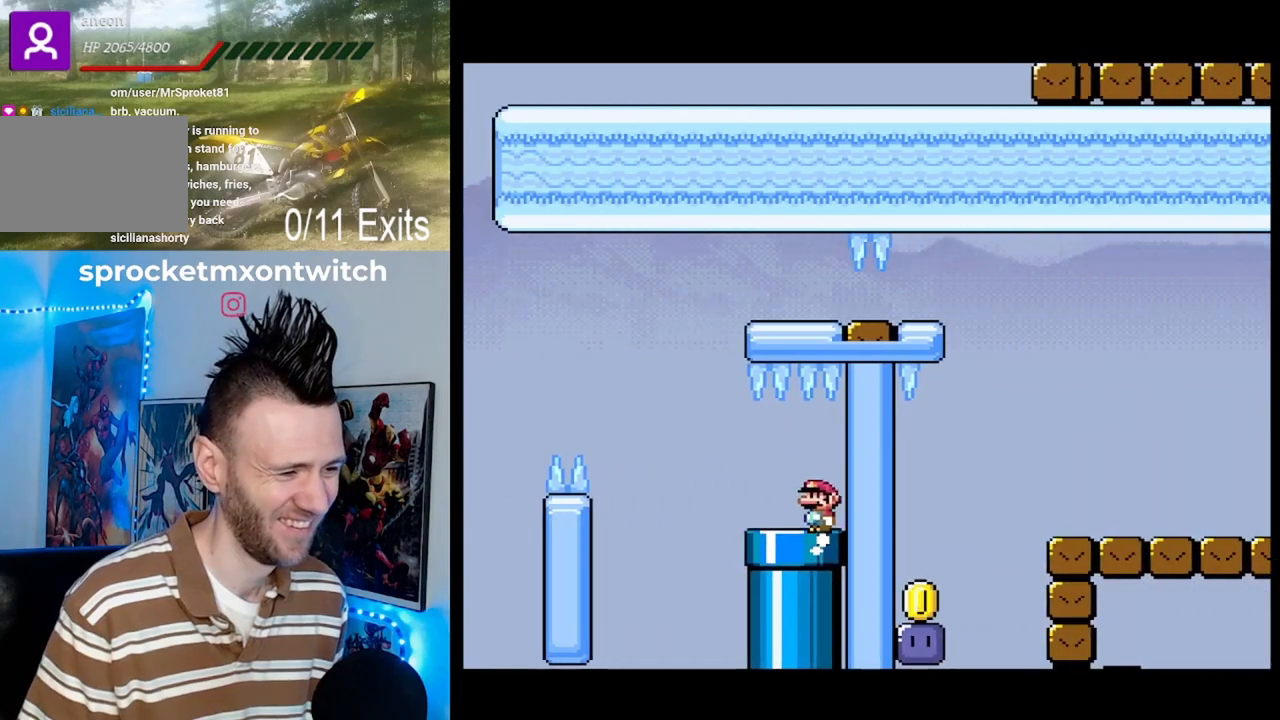
{"buttons": ["B", "Y", "DPAD_RIGHT"], "events": [[300, "B", "down"], [300, "DPAD_LEFT", "up"], [367, "DPAD_RIGHT", "down"]]}
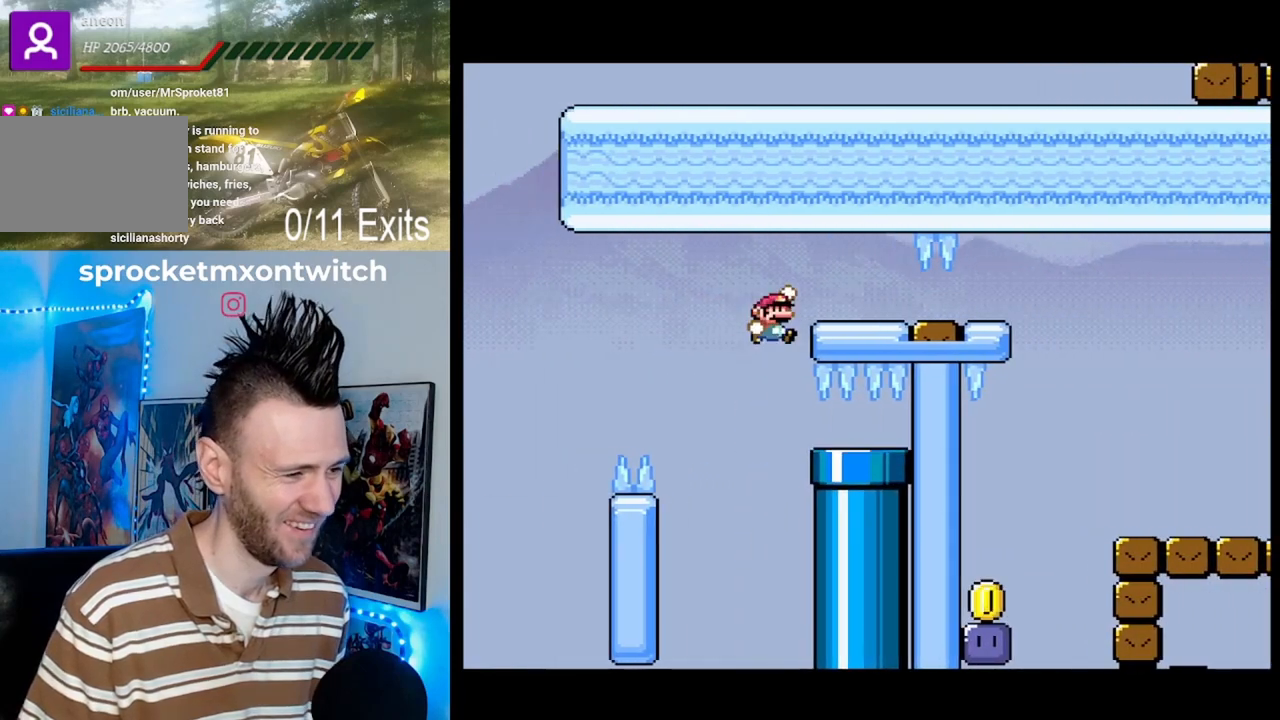
{"buttons": ["B", "Y", "DPAD_RIGHT"], "events": []}
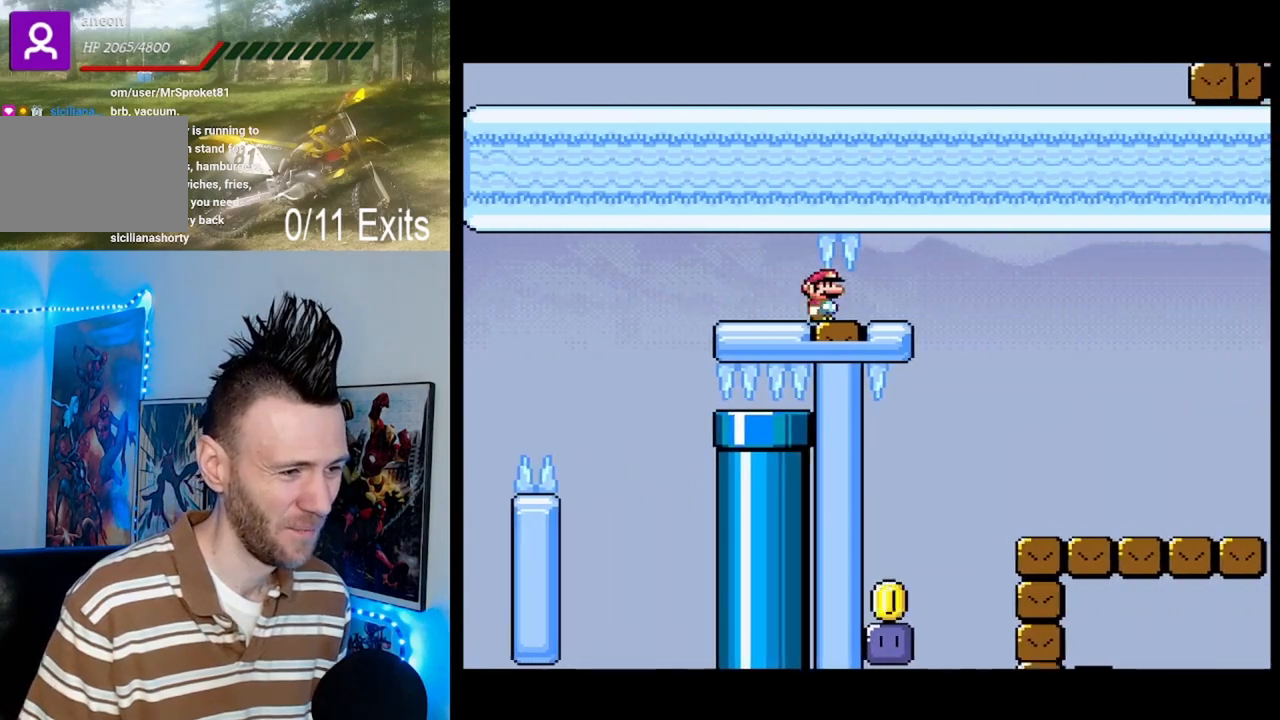
{"buttons": ["B", "Y", "DPAD_LEFT"], "events": [[200, "DPAD_RIGHT", "up"], [267, "DPAD_LEFT", "down"]]}
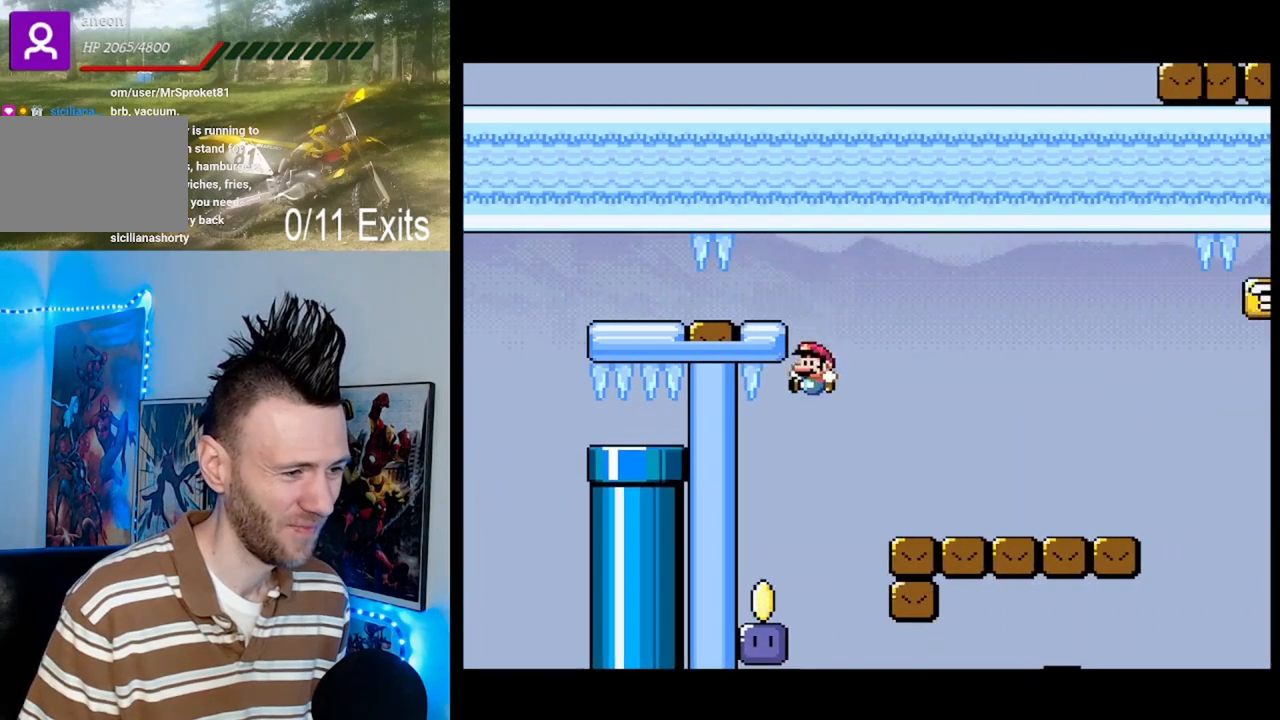
{"buttons": ["B", "Y", "DPAD_RIGHT"], "events": [[167, "DPAD_LEFT", "up"], [200, "DPAD_RIGHT", "down"], [267, "B", "up"], [267, "Y", "up"], [433, "B", "down"], [433, "Y", "down"]]}
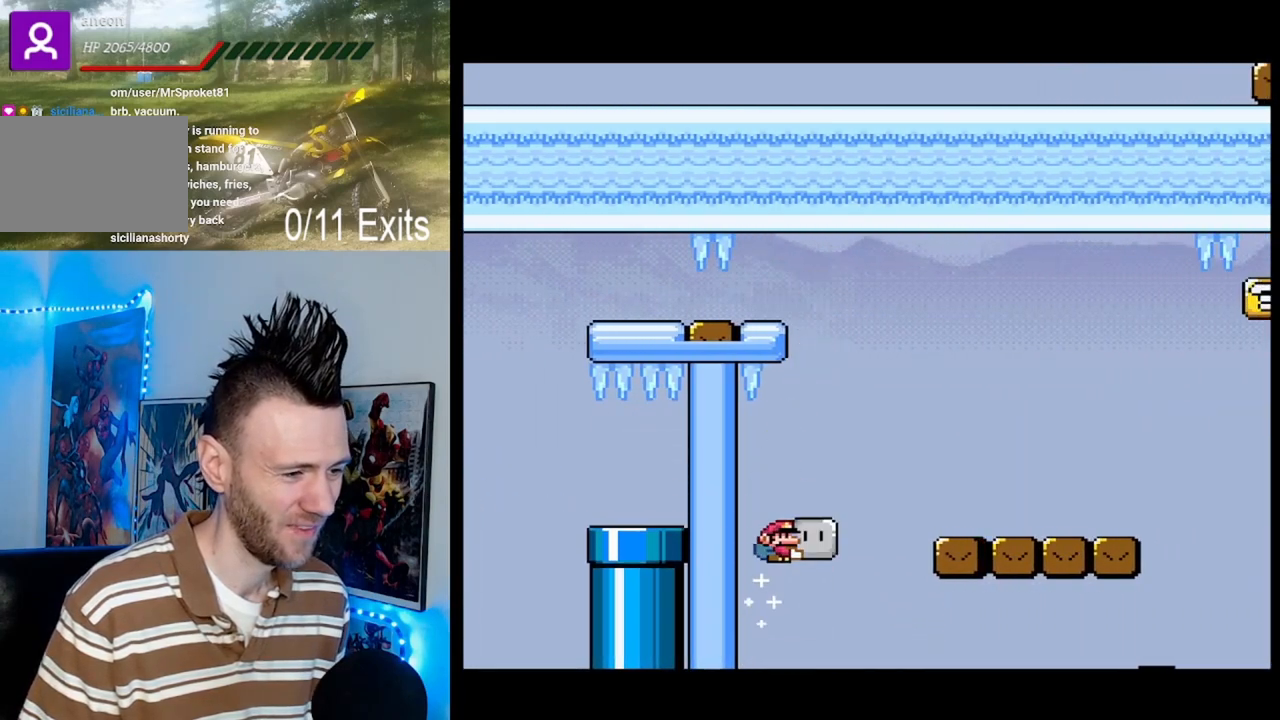
{"buttons": ["B", "Y", "DPAD_RIGHT"], "events": []}
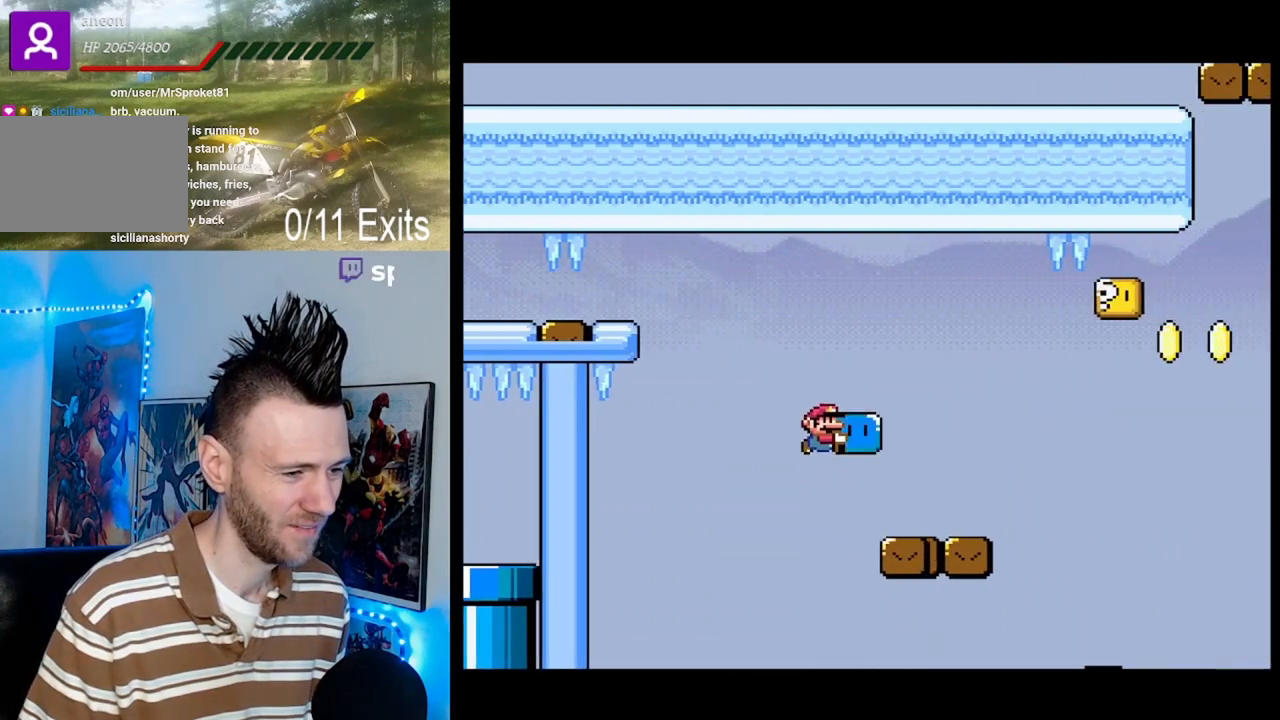
{"buttons": ["B", "Y", "DPAD_RIGHT"], "events": [[233, "B", "up"], [367, "B", "down"]]}
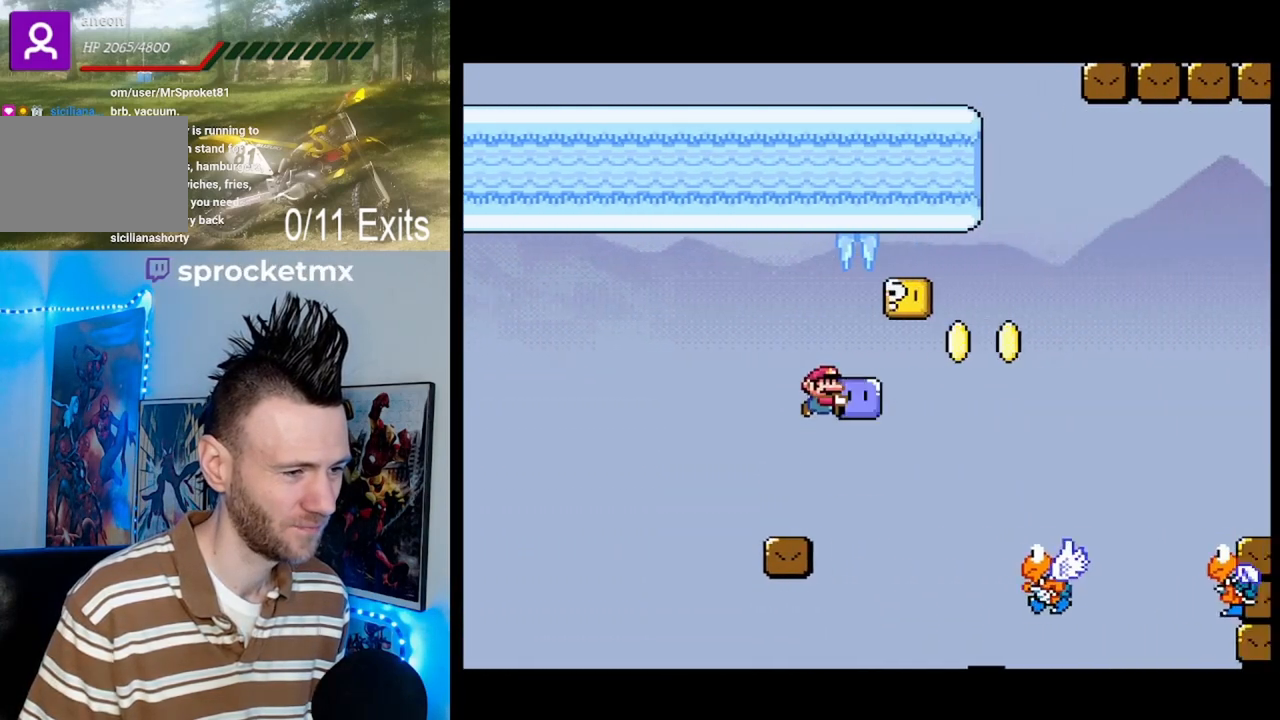
{"buttons": ["B", "Y", "DPAD_LEFT"], "events": [[167, "Y", "up"], [233, "Y", "down"], [333, "DPAD_RIGHT", "up"], [400, "DPAD_LEFT", "down"]]}
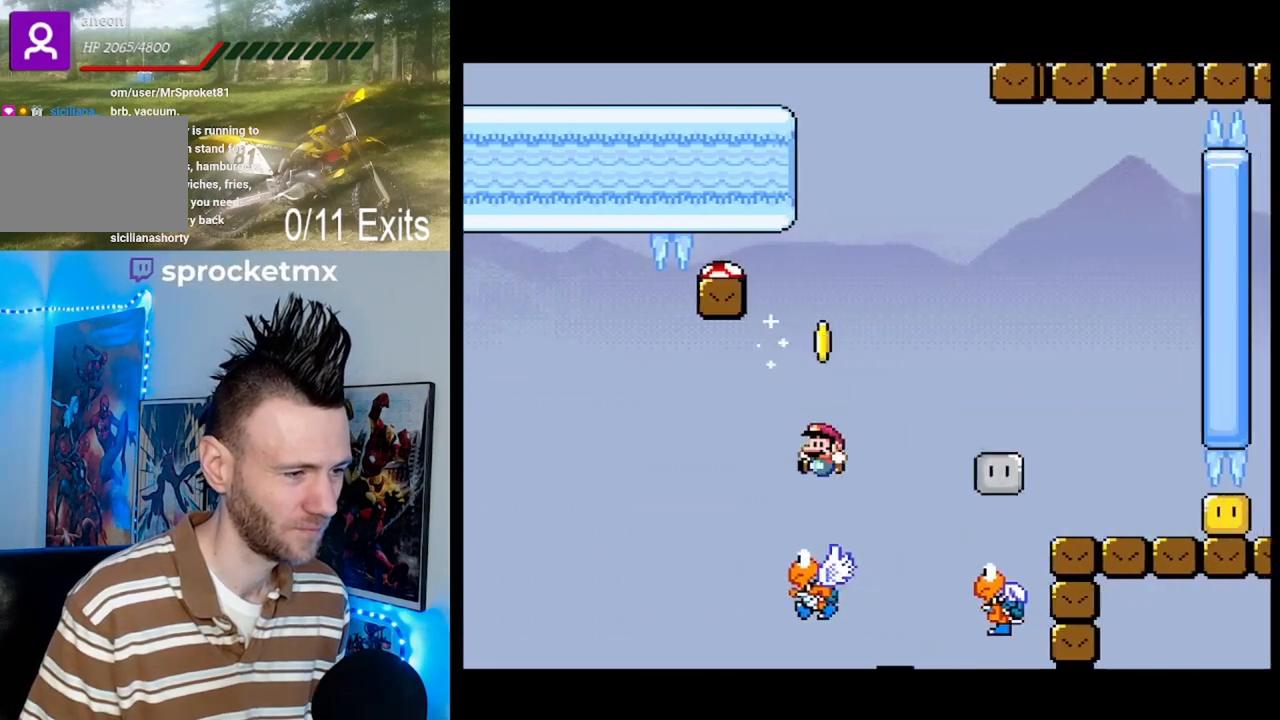
{"buttons": ["B", "Y"], "events": [[133, "DPAD_LEFT", "up"], [167, "DPAD_RIGHT", "down"], [367, "DPAD_LEFT", "down"], [367, "DPAD_RIGHT", "up"], [500, "DPAD_LEFT", "up"]]}
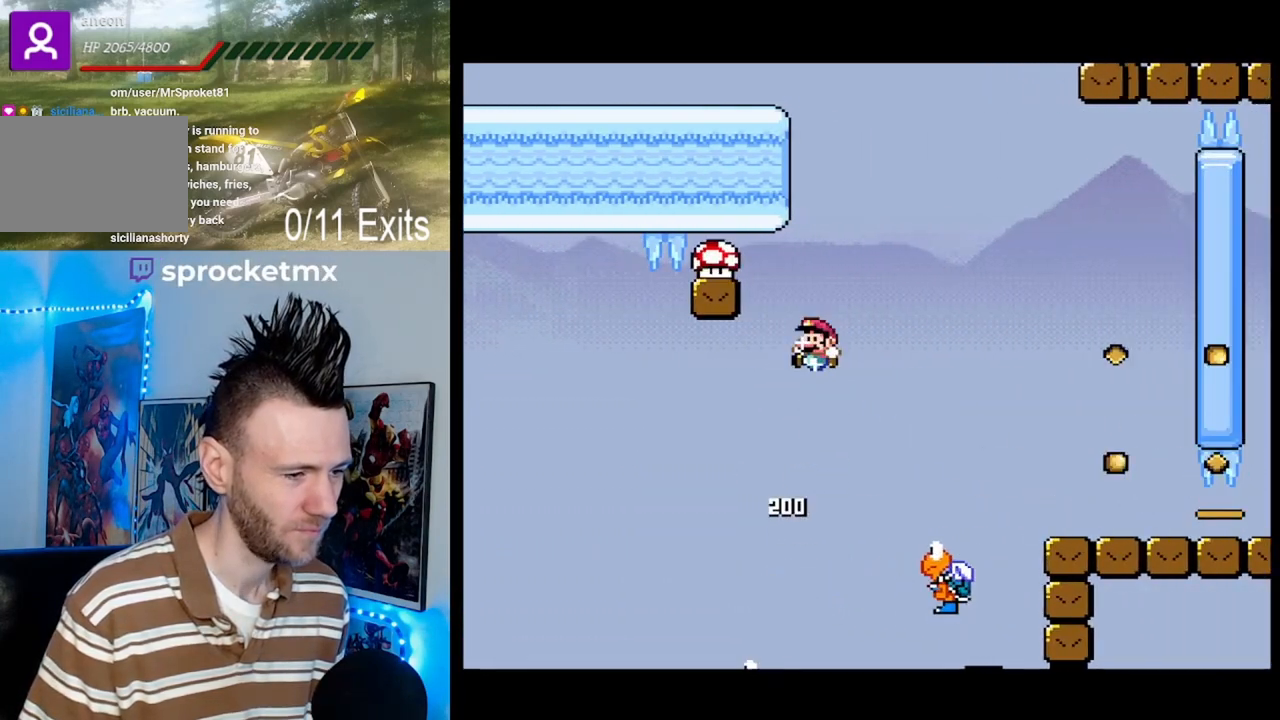
{"buttons": ["B", "Y", "DPAD_LEFT"], "events": [[67, "DPAD_RIGHT", "down"], [367, "DPAD_RIGHT", "up"], [400, "DPAD_LEFT", "down"]]}
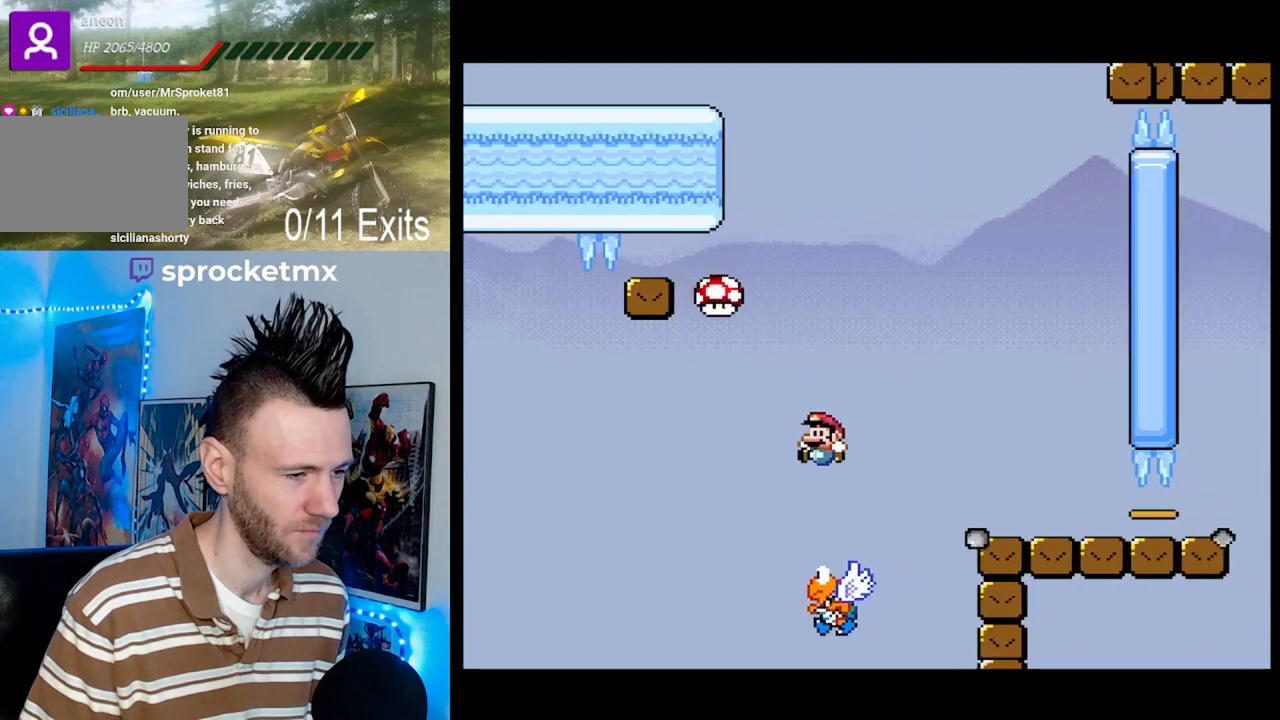
{"buttons": ["B", "Y", "DPAD_RIGHT"], "events": [[133, "DPAD_LEFT", "up"], [200, "DPAD_RIGHT", "down"]]}
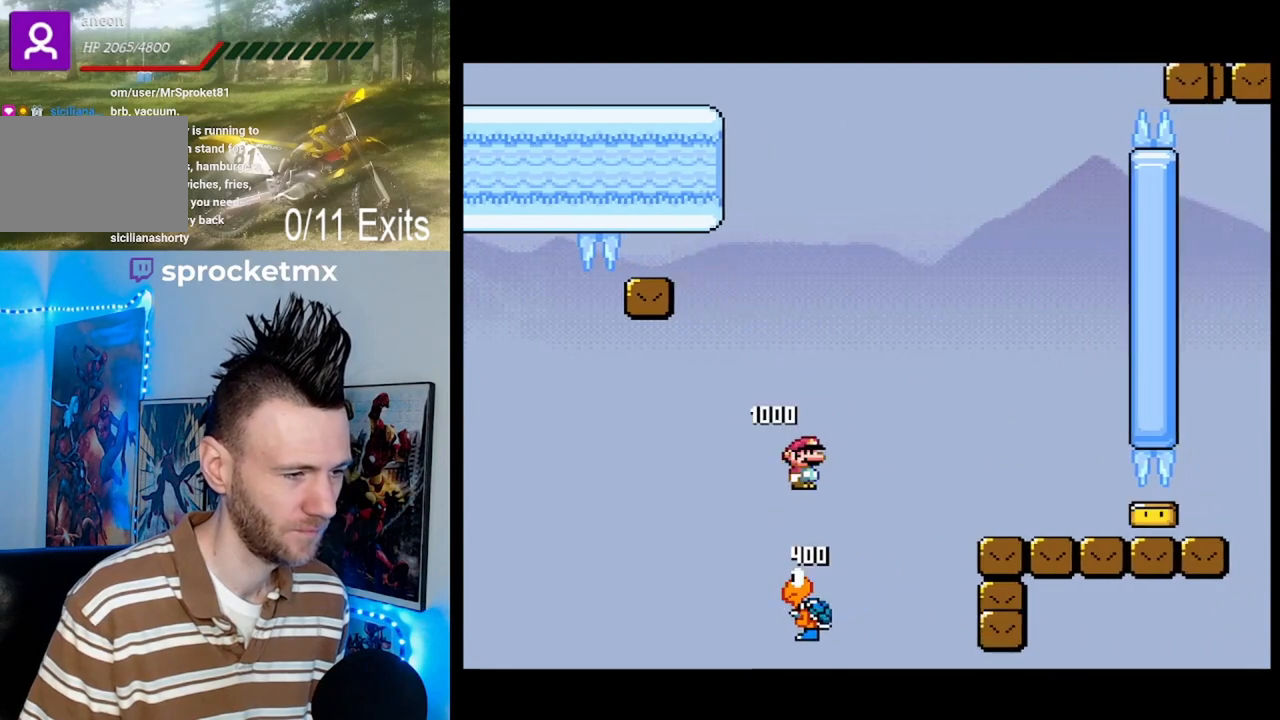
{"buttons": ["B", "Y", "DPAD_RIGHT"], "events": []}
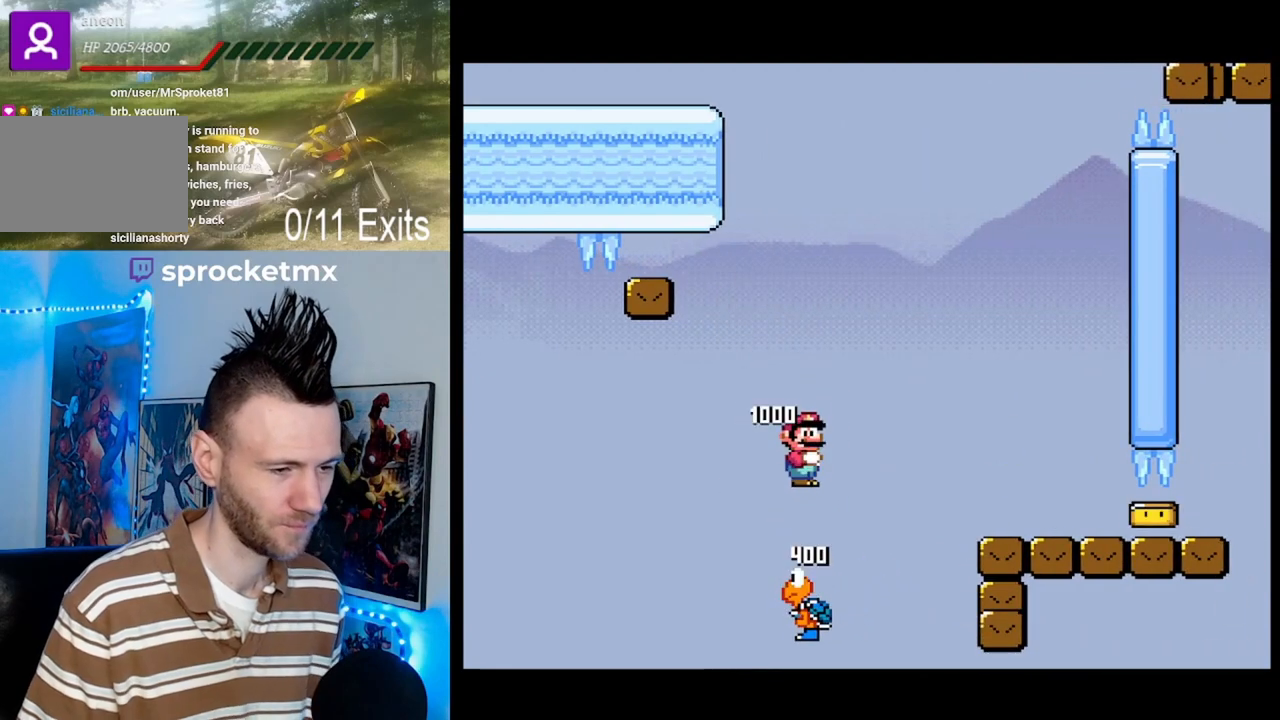
{"buttons": ["B", "Y", "DPAD_RIGHT"], "events": []}
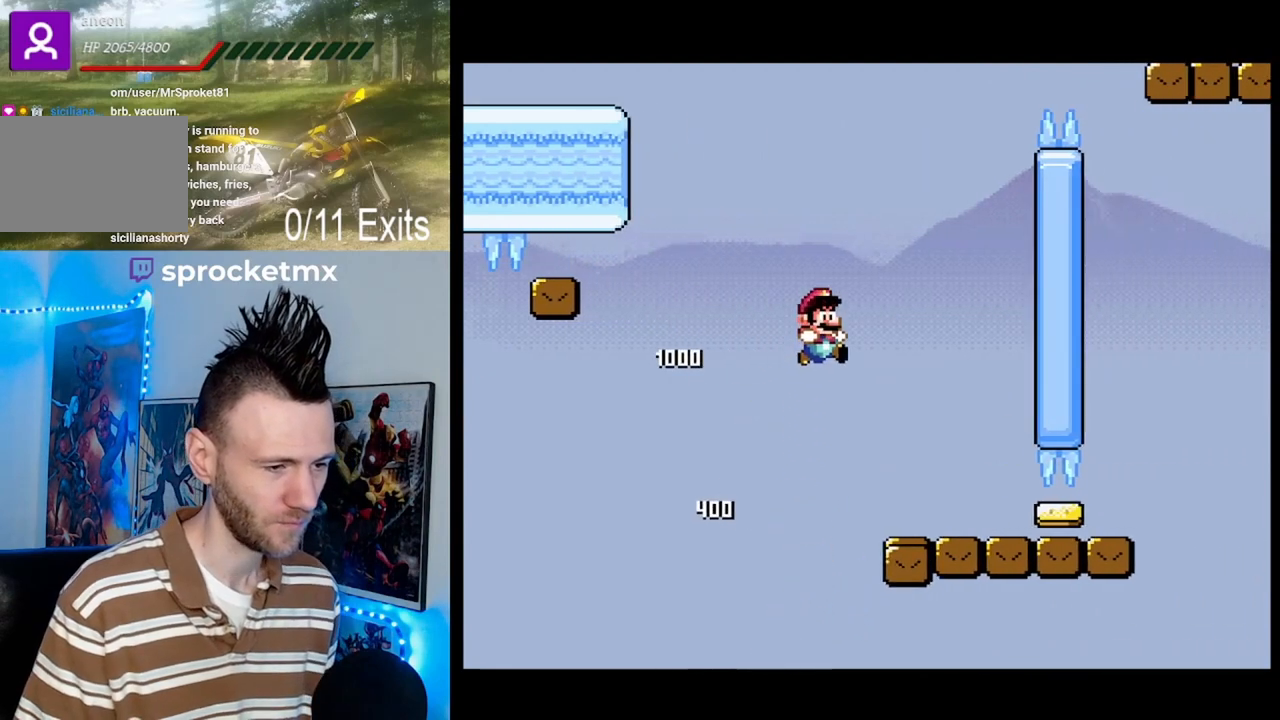
{"buttons": ["X", "DPAD_DOWN", "DPAD_RIGHT"], "events": [[267, "B", "up"], [367, "Y", "up"], [400, "X", "down"], [433, "DPAD_DOWN", "down"]]}
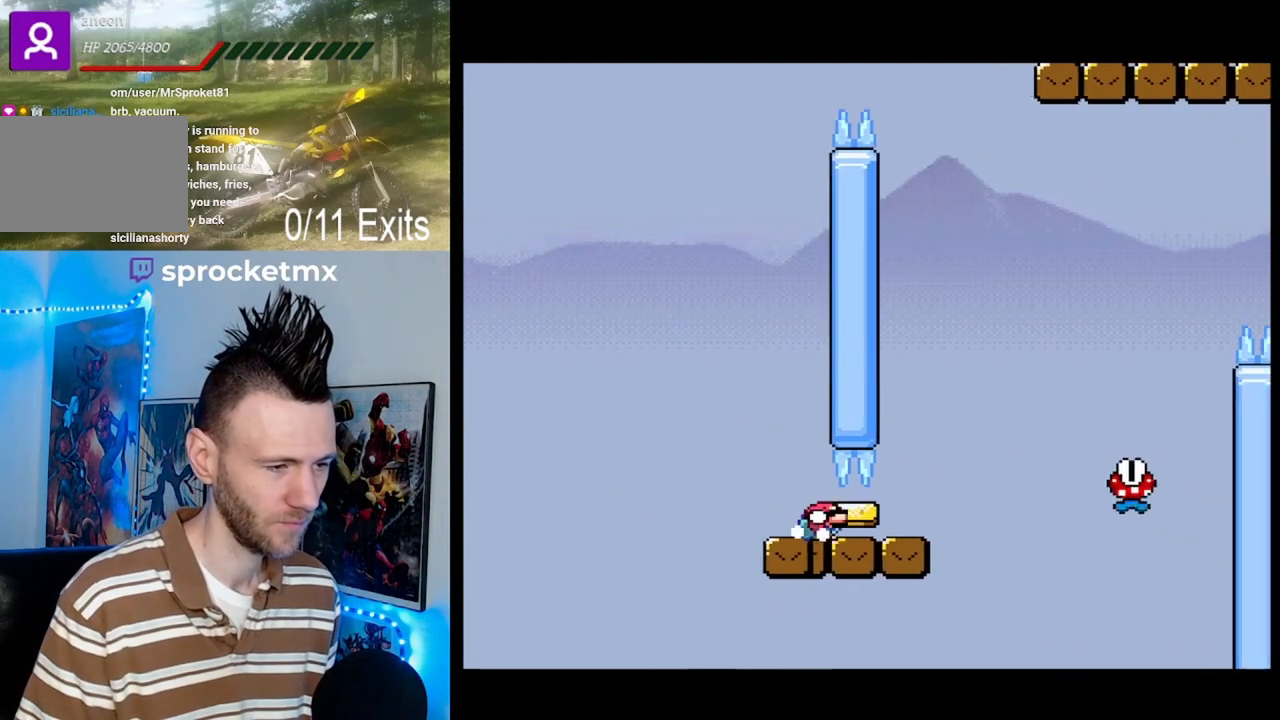
{"buttons": ["A", "X", "DPAD_RIGHT"], "events": [[433, "DPAD_DOWN", "up"], [467, "A", "down"]]}
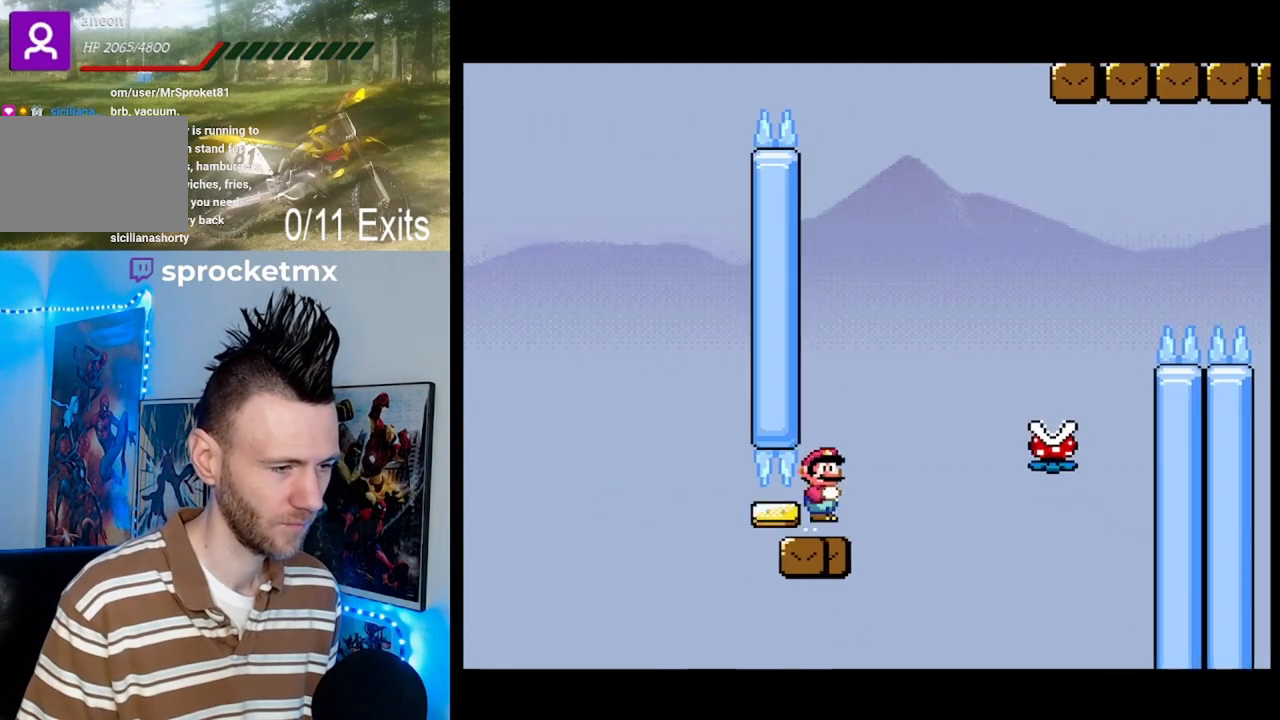
{"buttons": ["A", "X", "DPAD_RIGHT"], "events": []}
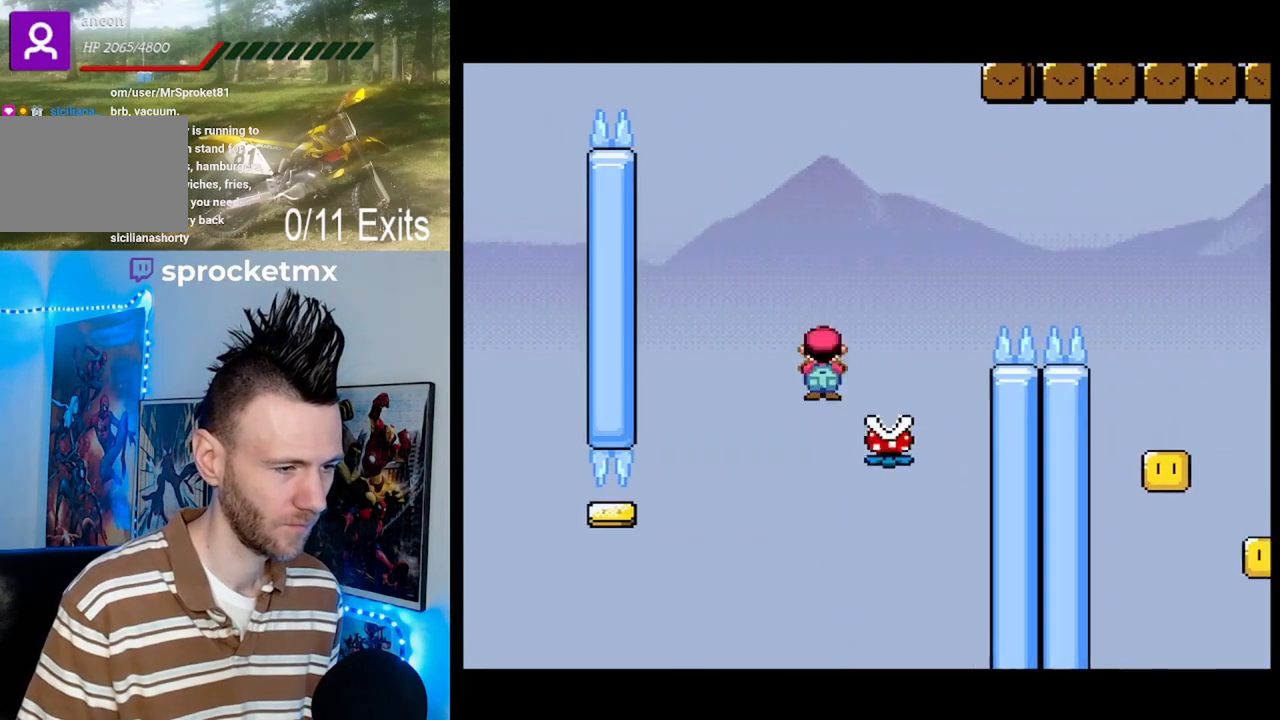
{"buttons": ["A", "X", "DPAD_RIGHT"], "events": [[367, "A", "up"], [467, "A", "down"]]}
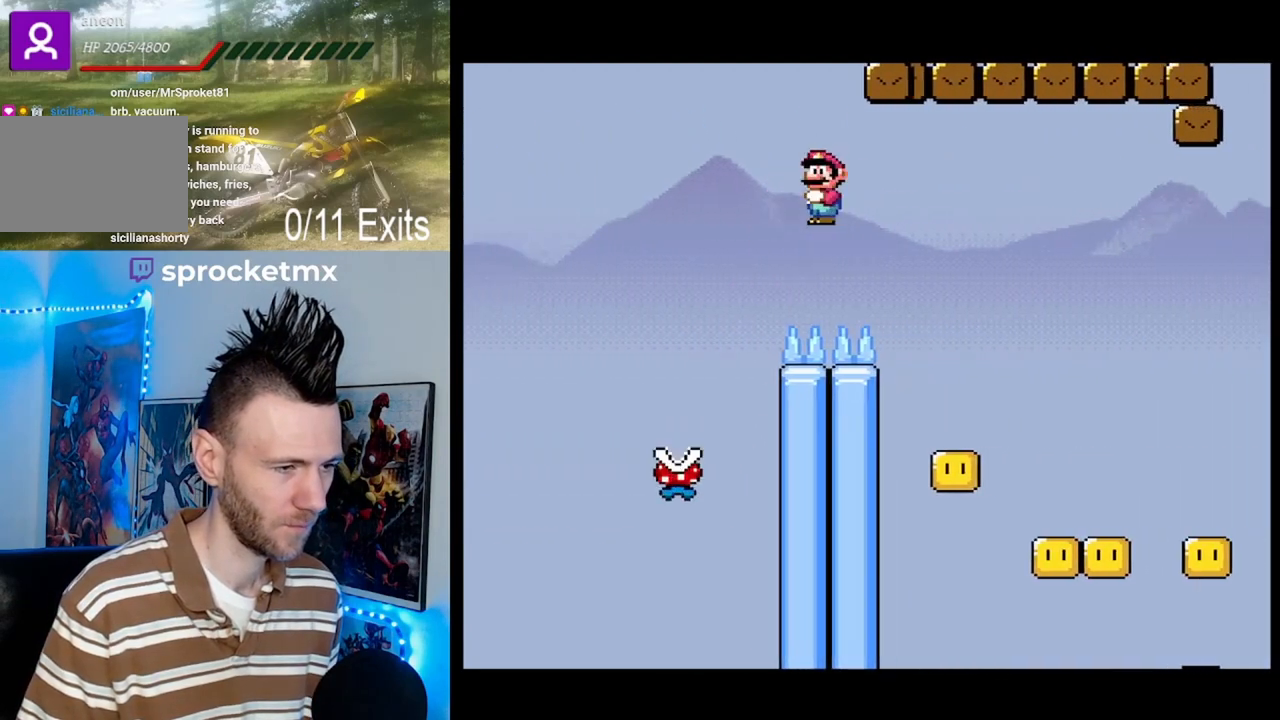
{"buttons": ["A", "X", "DPAD_RIGHT"], "events": [[133, "DPAD_RIGHT", "up"], [267, "DPAD_LEFT", "down"], [400, "DPAD_LEFT", "up"], [433, "DPAD_RIGHT", "down"]]}
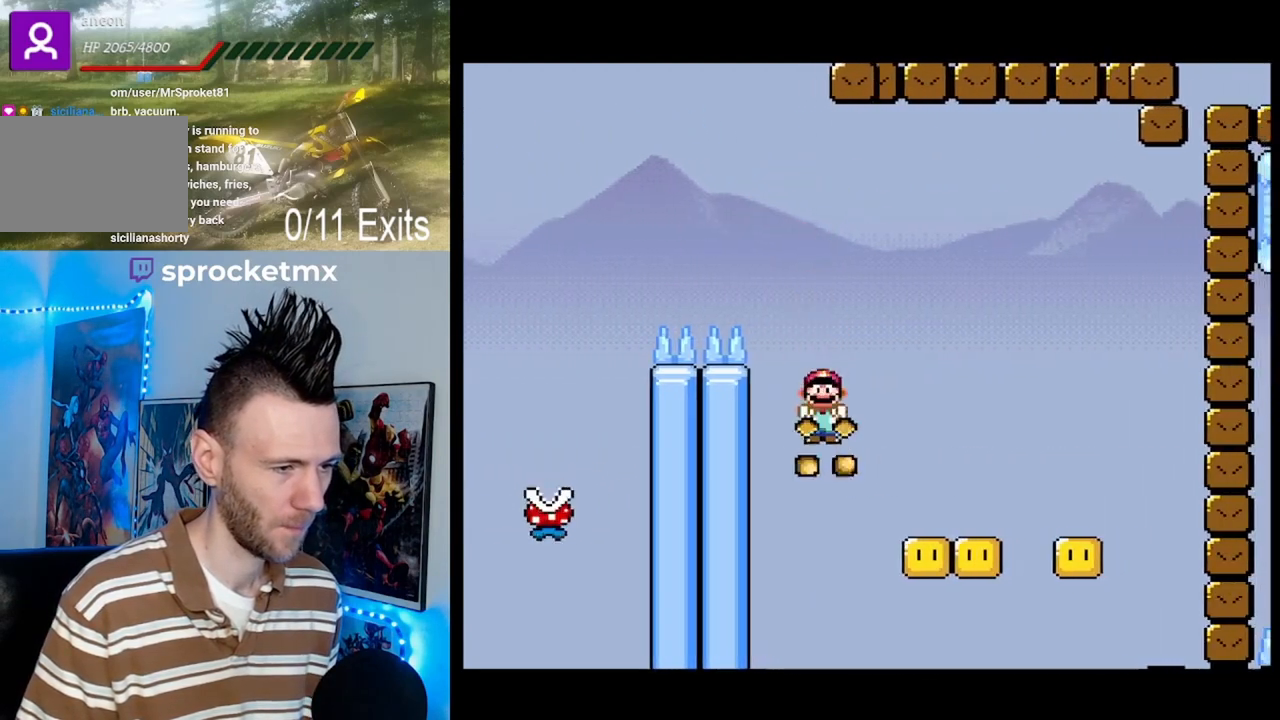
{"buttons": ["A", "X", "DPAD_LEFT"], "events": [[300, "DPAD_RIGHT", "up"], [333, "DPAD_LEFT", "down"]]}
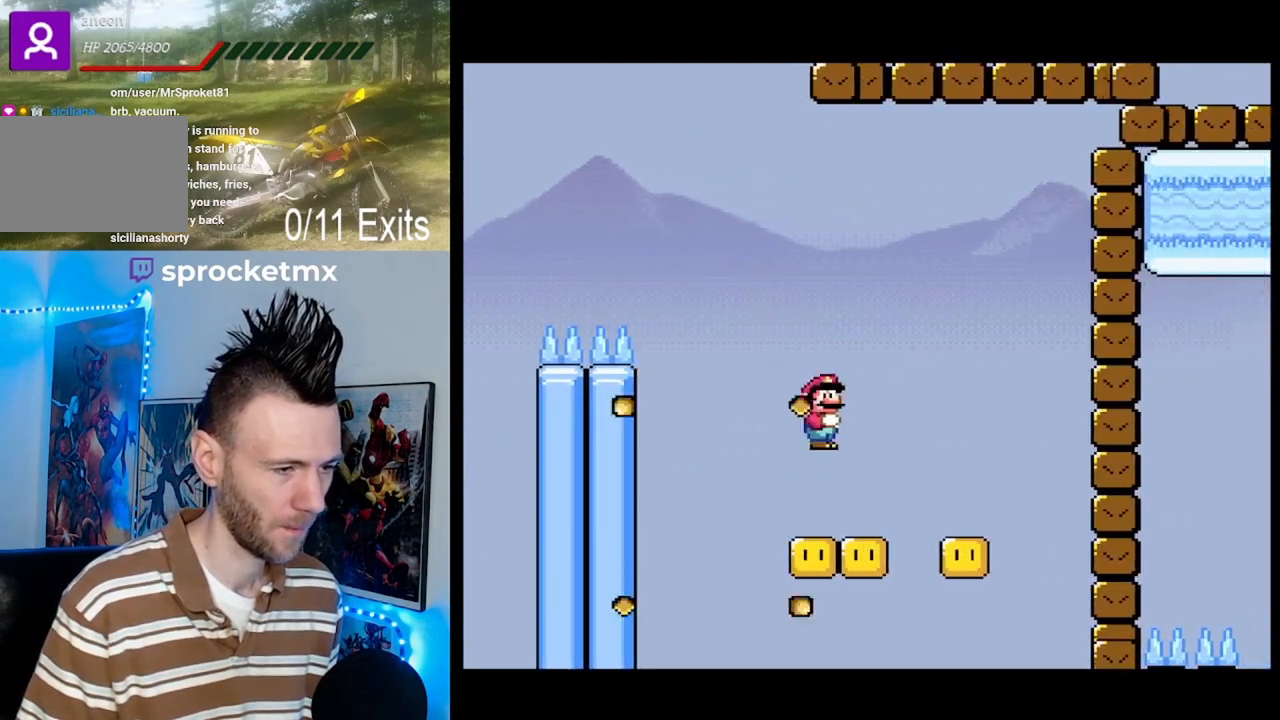
{"buttons": ["A", "X", "DPAD_RIGHT"], "events": [[33, "DPAD_LEFT", "up"], [100, "DPAD_RIGHT", "down"], [333, "DPAD_LEFT", "down"], [333, "DPAD_RIGHT", "up"], [433, "DPAD_LEFT", "up"], [433, "DPAD_RIGHT", "down"]]}
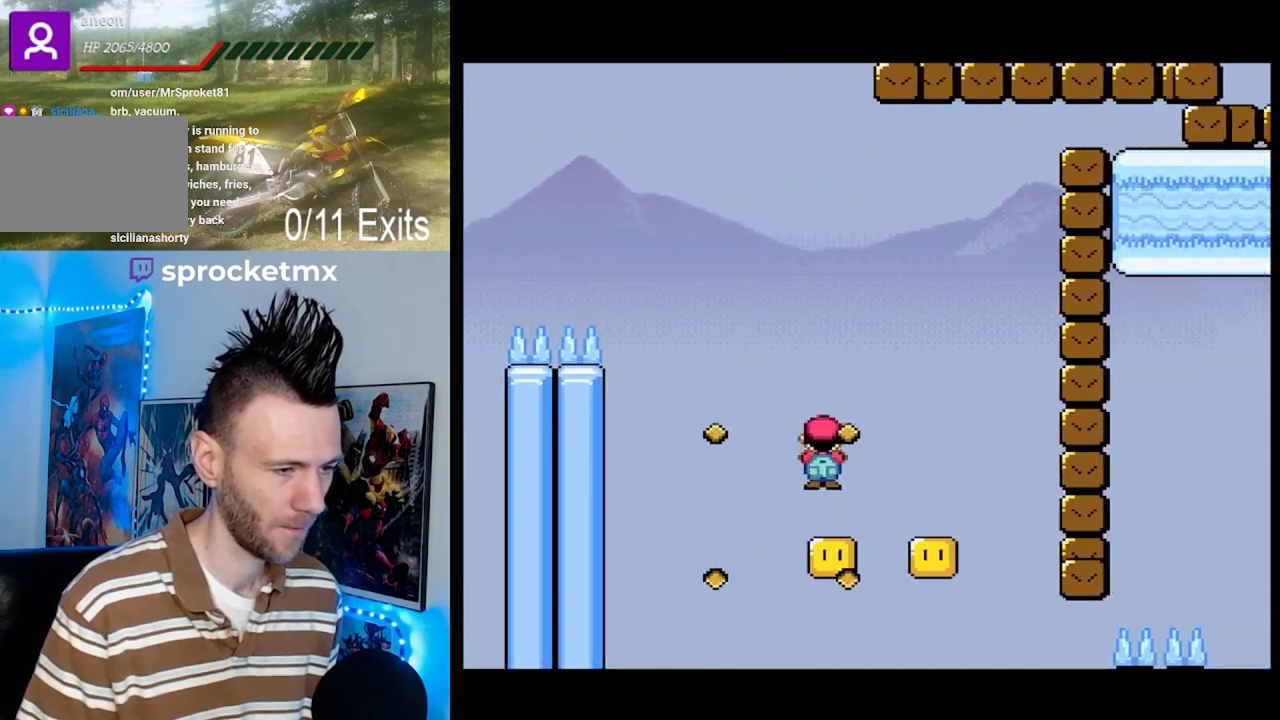
{"buttons": ["A", "X", "DPAD_LEFT"], "events": [[67, "DPAD_RIGHT", "up"], [200, "DPAD_RIGHT", "down"], [367, "DPAD_RIGHT", "up"], [400, "DPAD_LEFT", "down"]]}
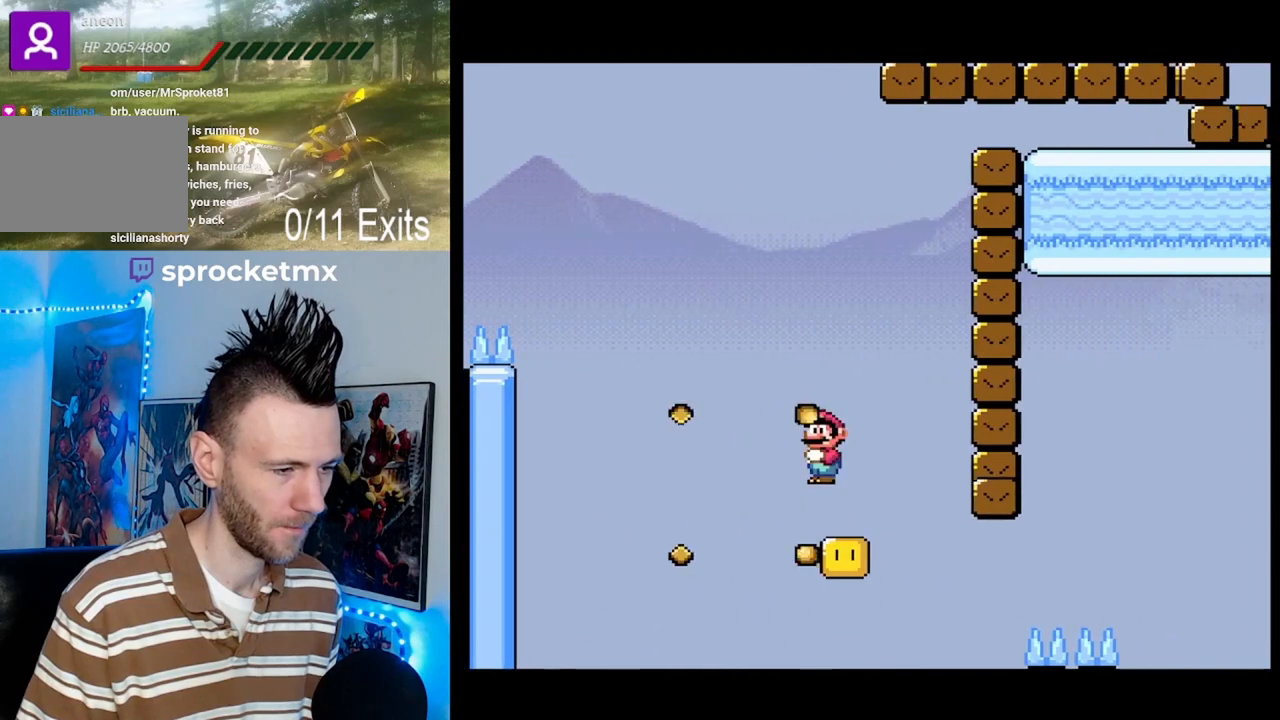
{"buttons": ["A", "X", "DPAD_RIGHT"], "events": [[33, "DPAD_LEFT", "up"], [67, "DPAD_RIGHT", "down"], [200, "DPAD_RIGHT", "up"], [267, "DPAD_RIGHT", "down"]]}
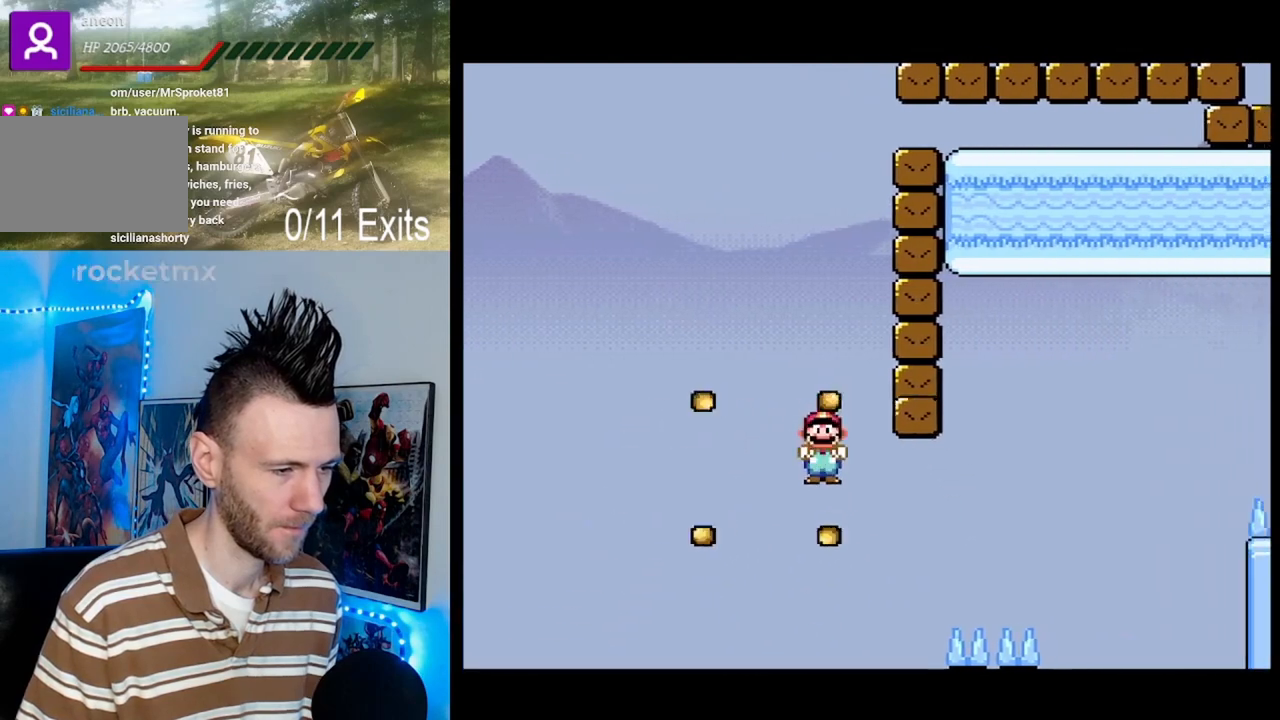
{"buttons": ["X", "DPAD_RIGHT"], "events": [[400, "A", "up"]]}